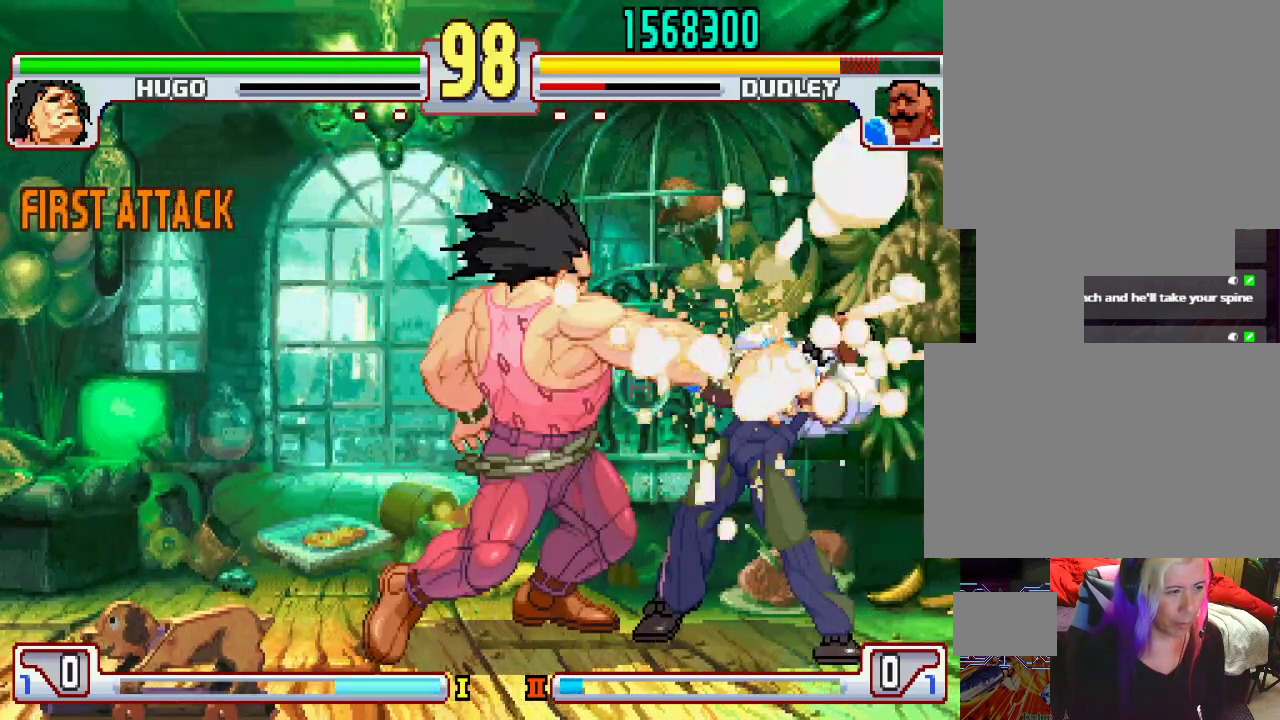
Gameplay with a controller (PlayStation layout); each line is a JSON object with the inputs held at the frame after it. "events" lists button and stick changes between this image and that frame as [ms after this image, input, new state], when the widget could be followed in between. Not read: L3 R1 R2 R3.
{"buttons": ["L1"], "left_stick": "center", "events": [[117, "L2", "up"], [500, "L1", "down"]]}
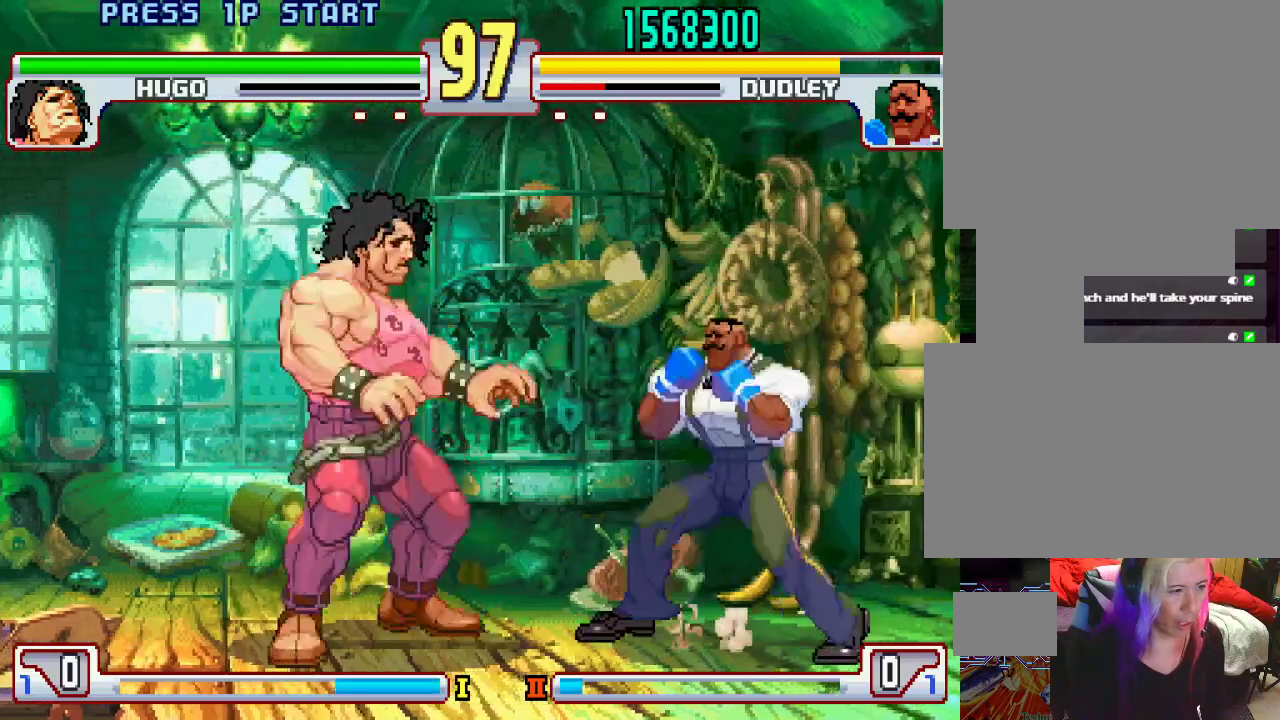
{"buttons": [], "left_stick": "right", "events": [[83, "L1", "up"], [117, "L1", "down"], [333, "L1", "up"], [483, "left_stick", "right"]]}
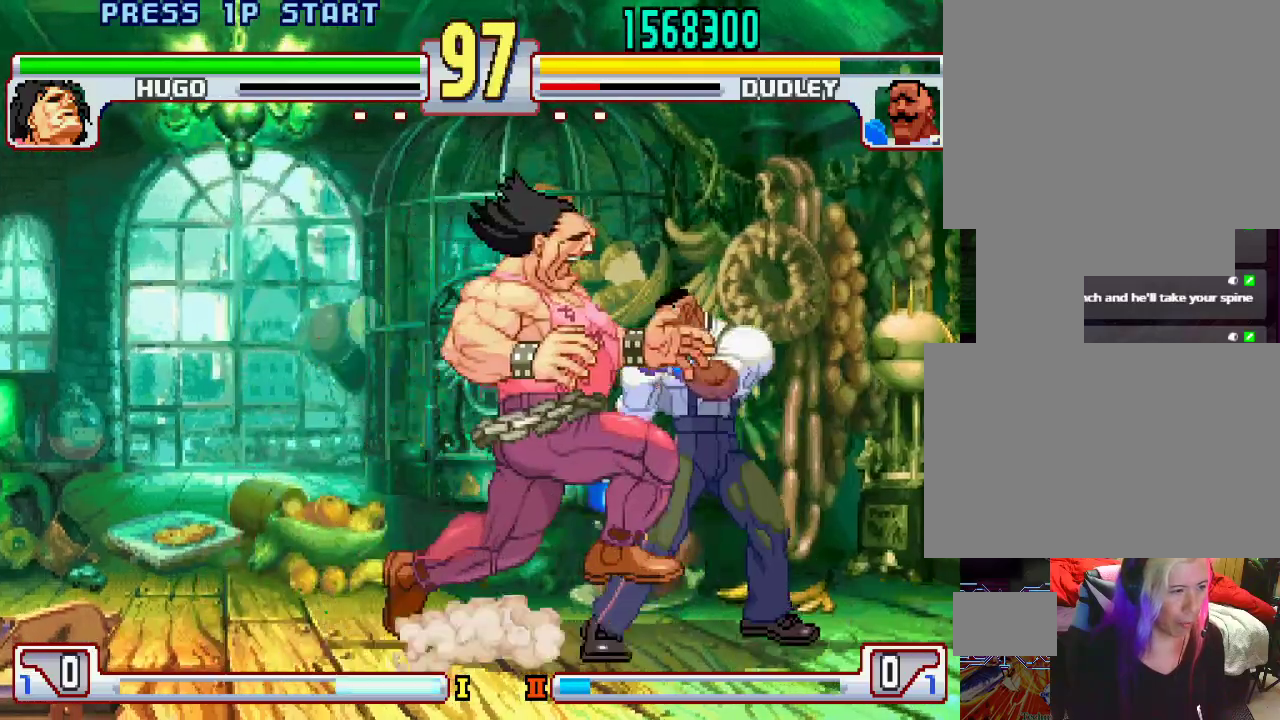
{"buttons": [], "left_stick": "center", "events": [[500, "left_stick", "center"]]}
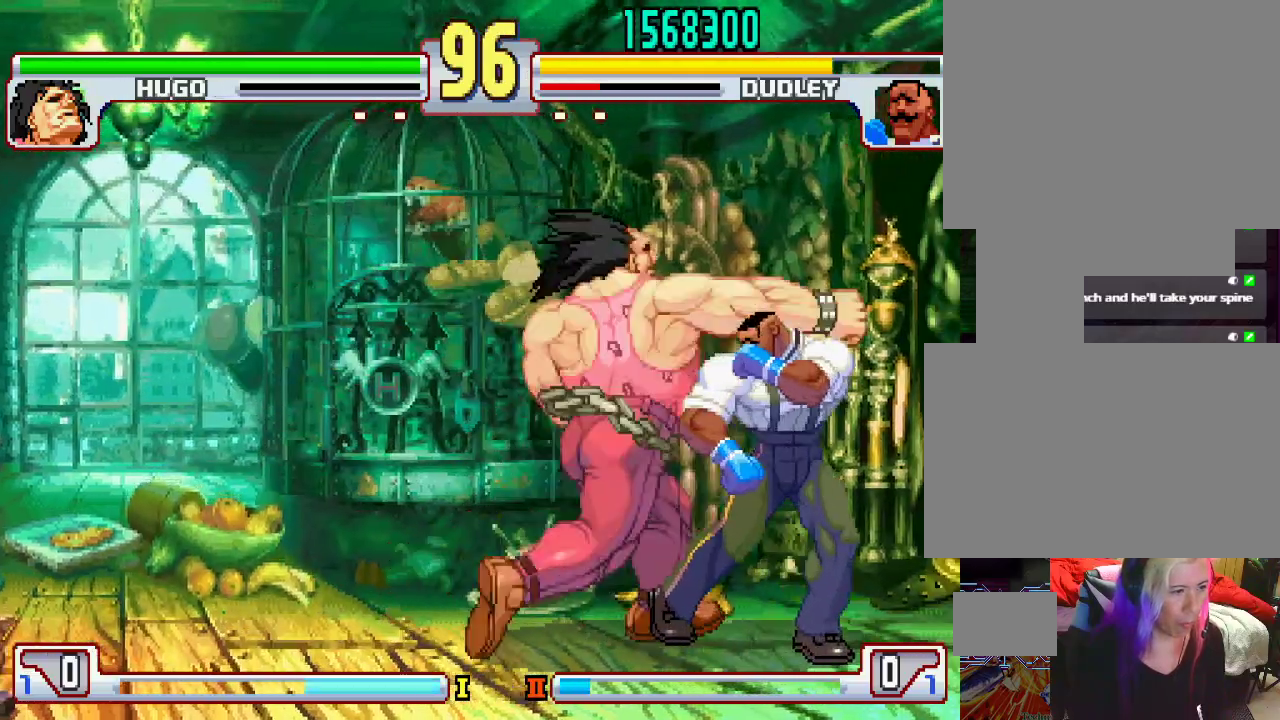
{"buttons": [], "left_stick": "center", "events": [[150, "TRIANGLE", "down"], [200, "TRIANGLE", "up"], [283, "TRIANGLE", "down"], [333, "TRIANGLE", "up"], [383, "TRIANGLE", "down"], [483, "TRIANGLE", "up"]]}
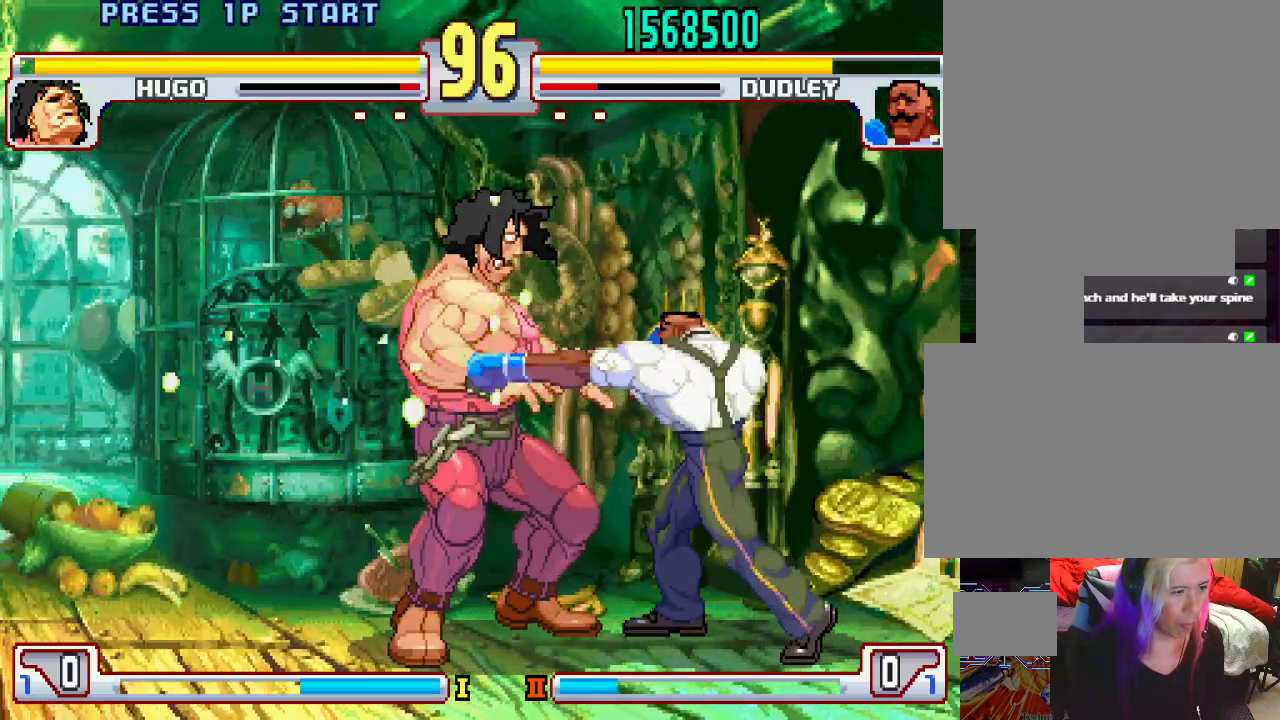
{"buttons": ["L1"], "left_stick": "center", "events": [[250, "L1", "down"]]}
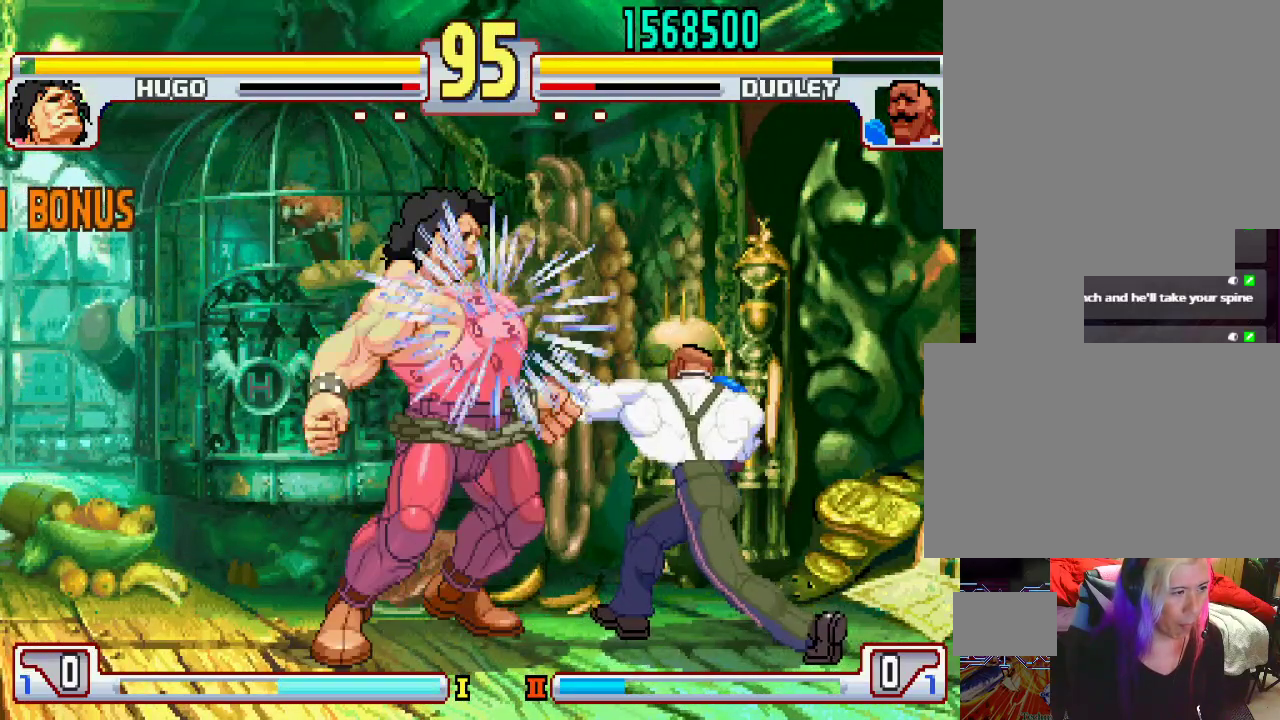
{"buttons": [], "left_stick": "right", "events": [[83, "L1", "up"], [367, "left_stick", "right"]]}
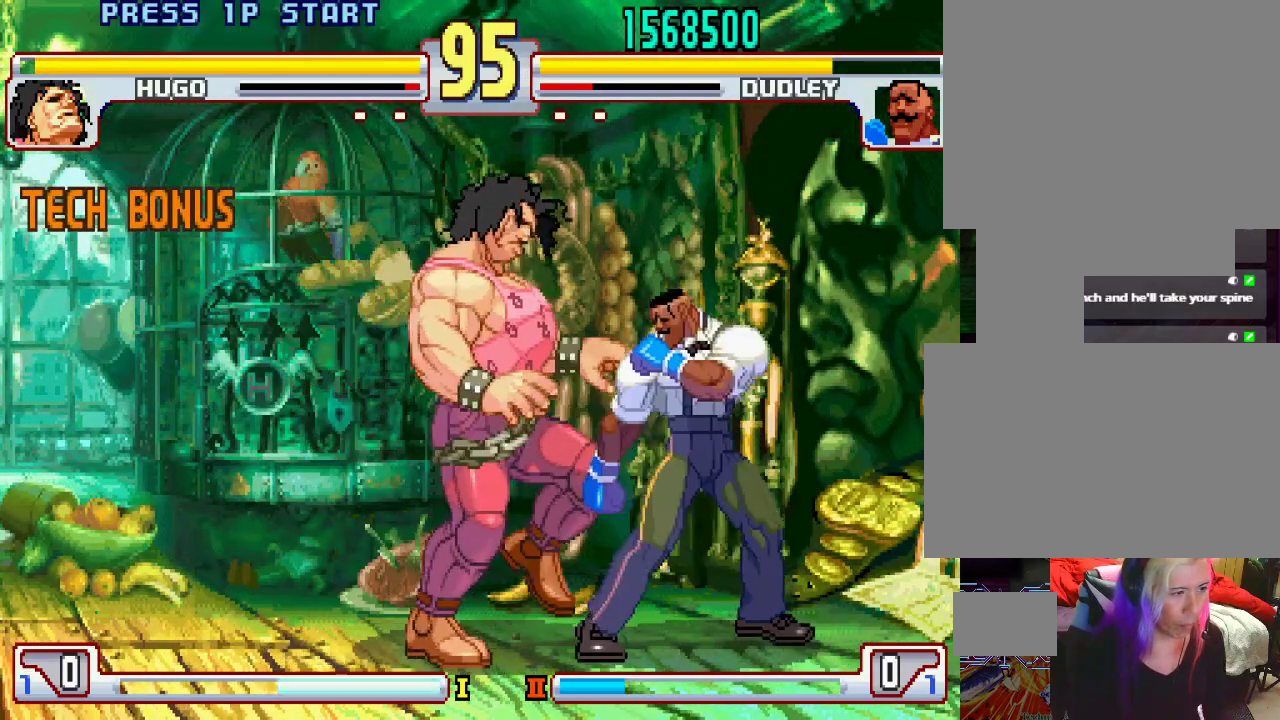
{"buttons": [], "left_stick": "center", "events": [[167, "TRIANGLE", "down"], [450, "TRIANGLE", "up"], [500, "left_stick", "center"]]}
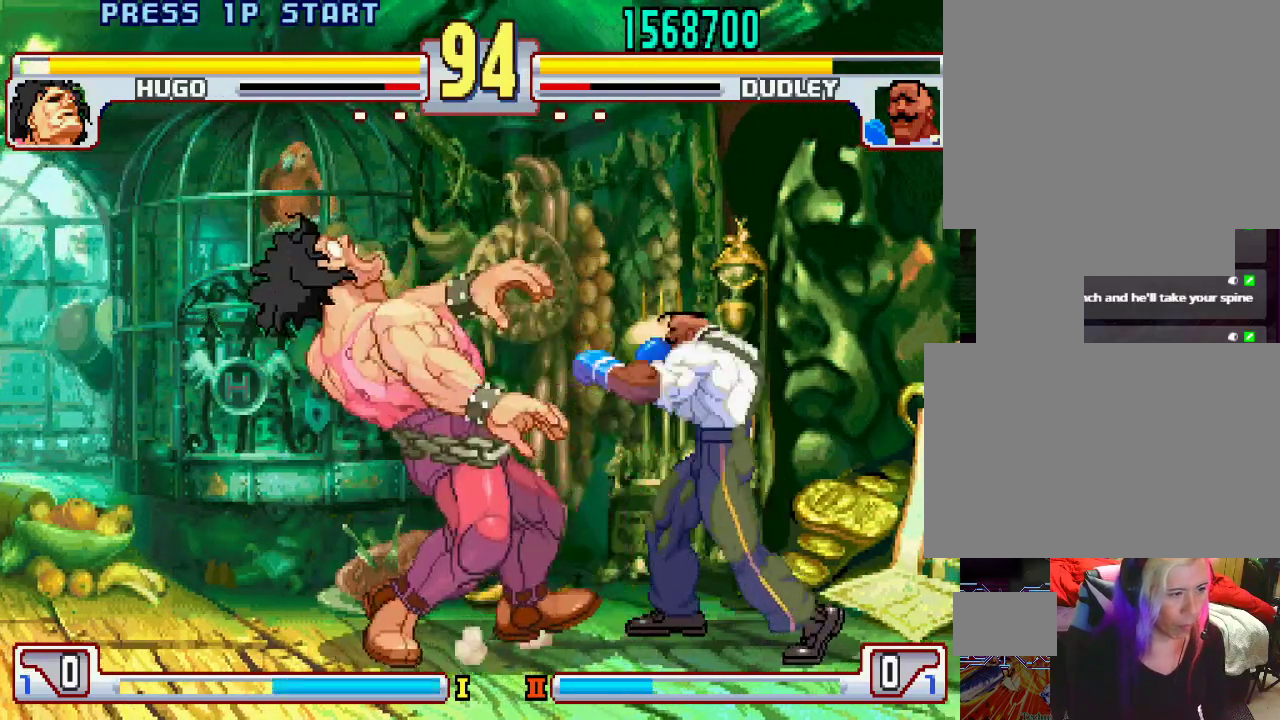
{"buttons": ["L1"], "left_stick": "center", "events": [[133, "L1", "down"]]}
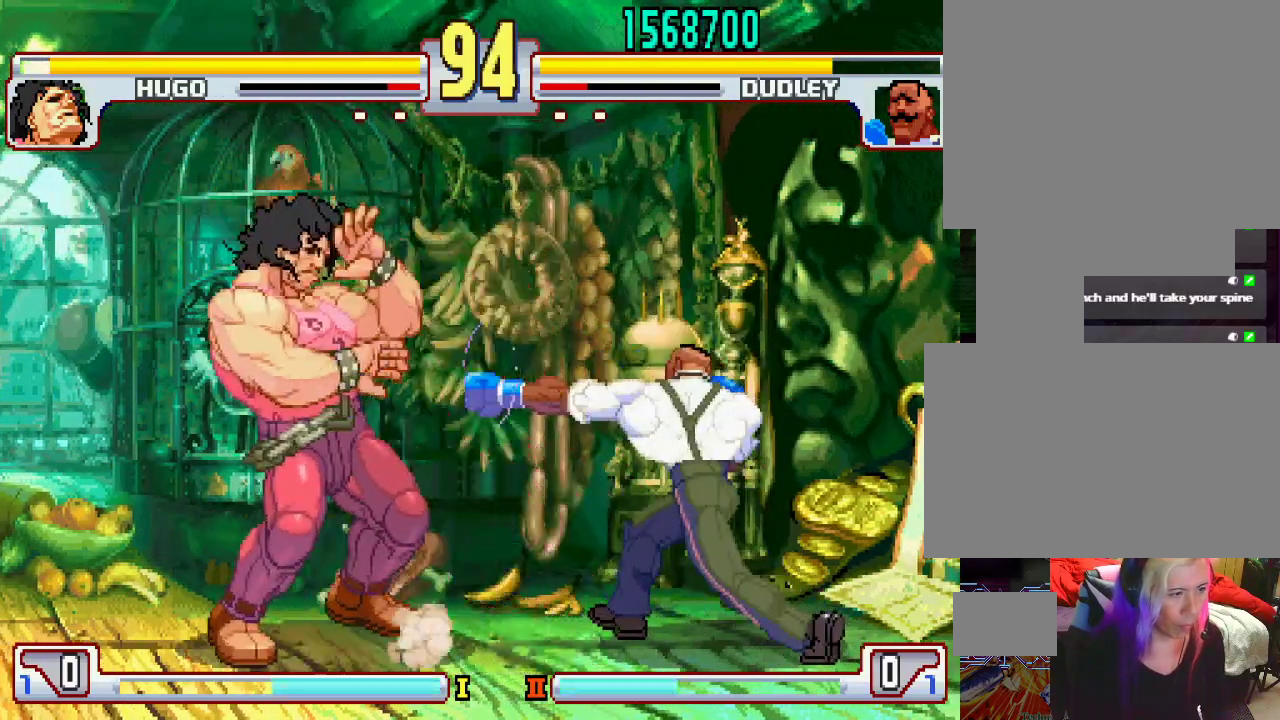
{"buttons": [], "left_stick": "center", "events": [[100, "L1", "up"]]}
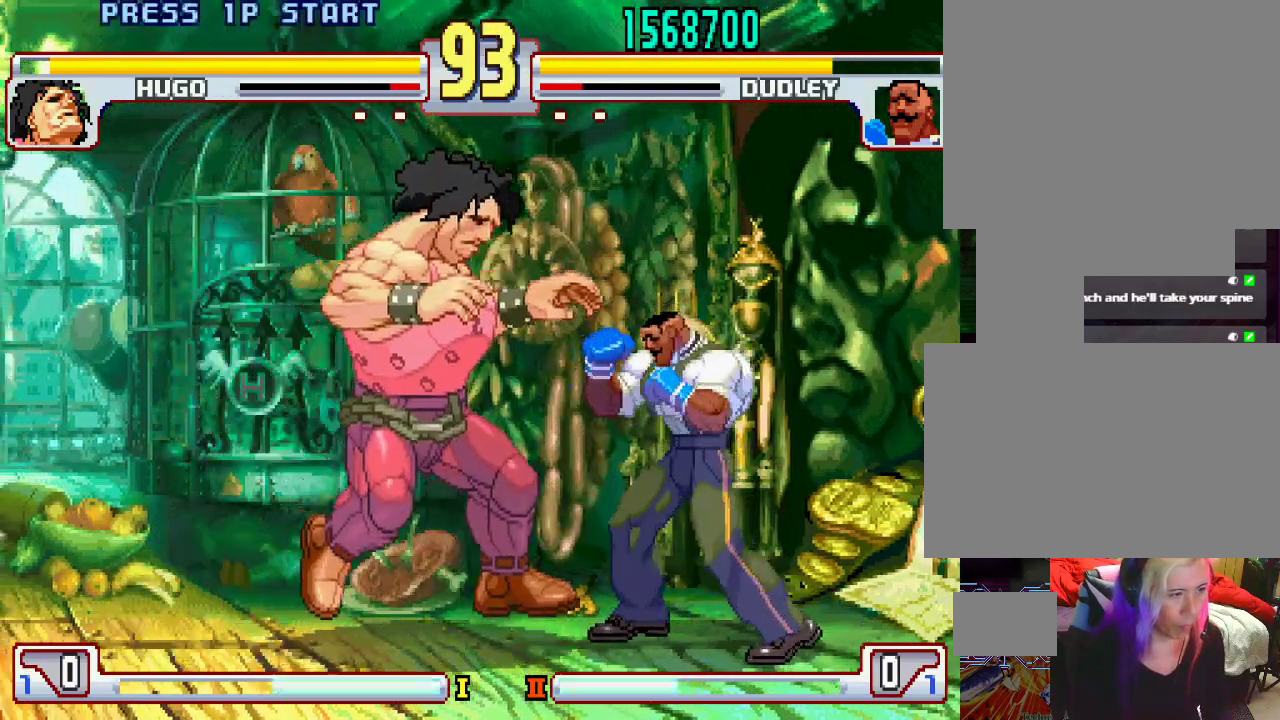
{"buttons": ["L1"], "left_stick": "center", "events": [[100, "left_stick", "left"], [183, "left_stick", "center"], [200, "L2", "down"], [283, "L2", "up"], [317, "left_stick", "left"], [367, "L2", "down"], [367, "left_stick", "down"], [417, "L2", "up"], [483, "L1", "down"], [483, "left_stick", "center"]]}
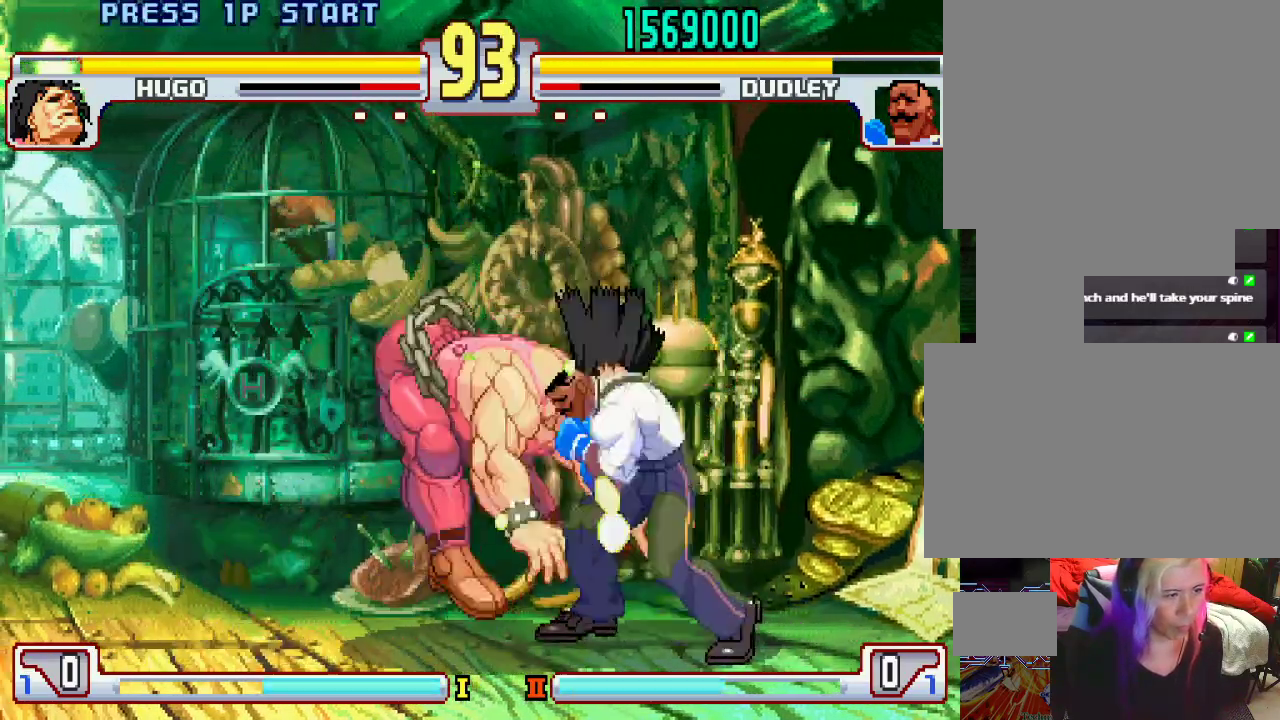
{"buttons": [], "left_stick": "center", "events": [[67, "L1", "up"], [150, "L1", "down"], [250, "L1", "up"]]}
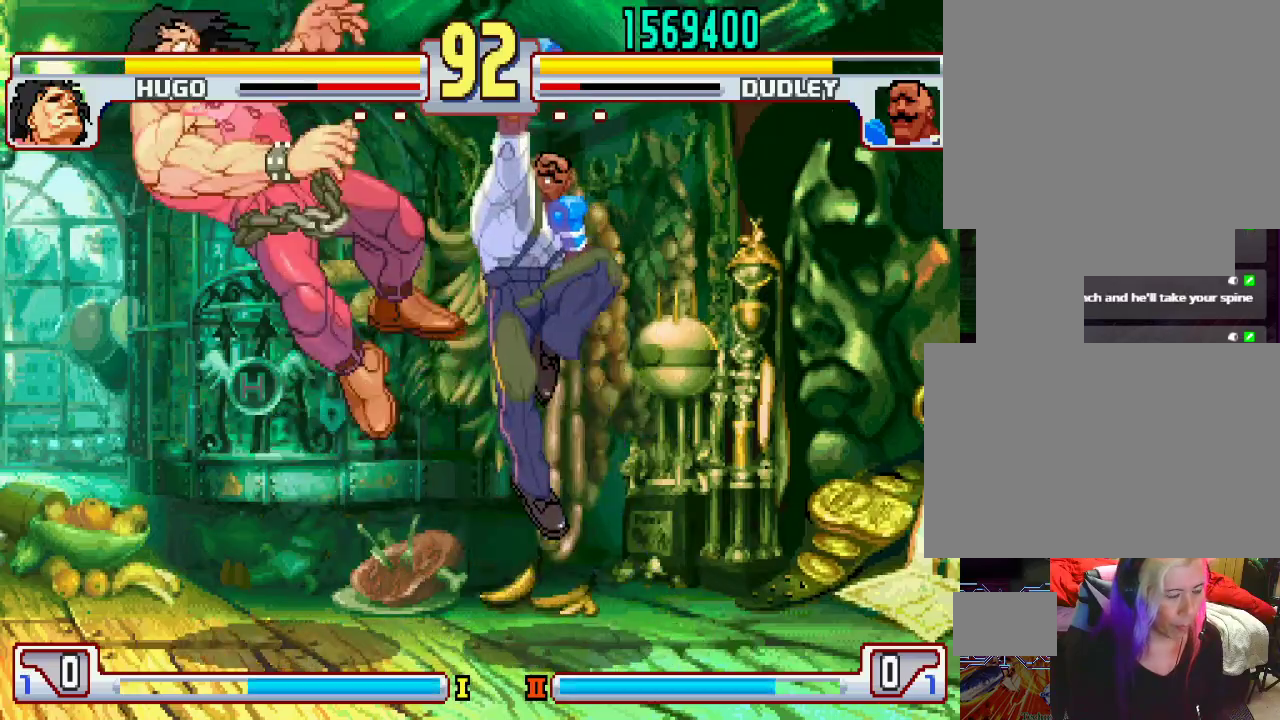
{"buttons": [], "left_stick": "center", "events": []}
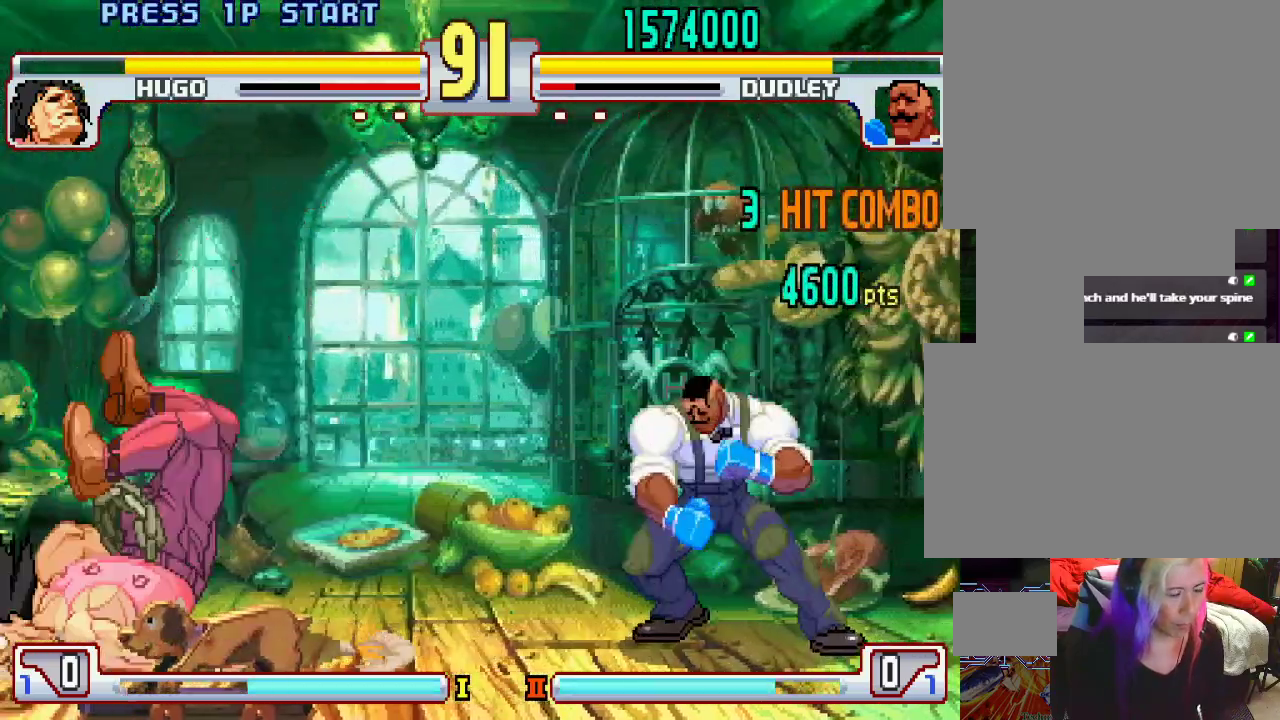
{"buttons": ["L1", "L2"], "left_stick": "center", "events": [[33, "L2", "down"], [267, "L2", "up"], [467, "L1", "down"], [467, "L2", "down"]]}
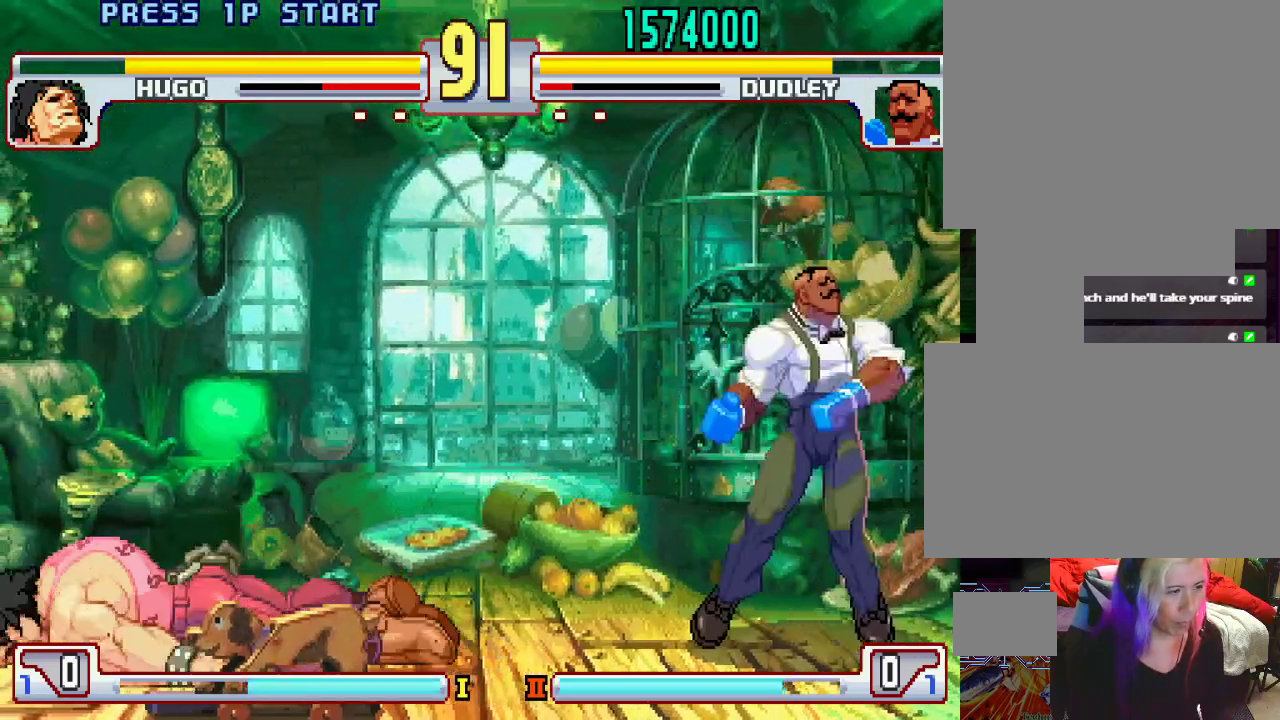
{"buttons": [], "left_stick": "center", "events": [[33, "L1", "up"], [33, "L2", "up"]]}
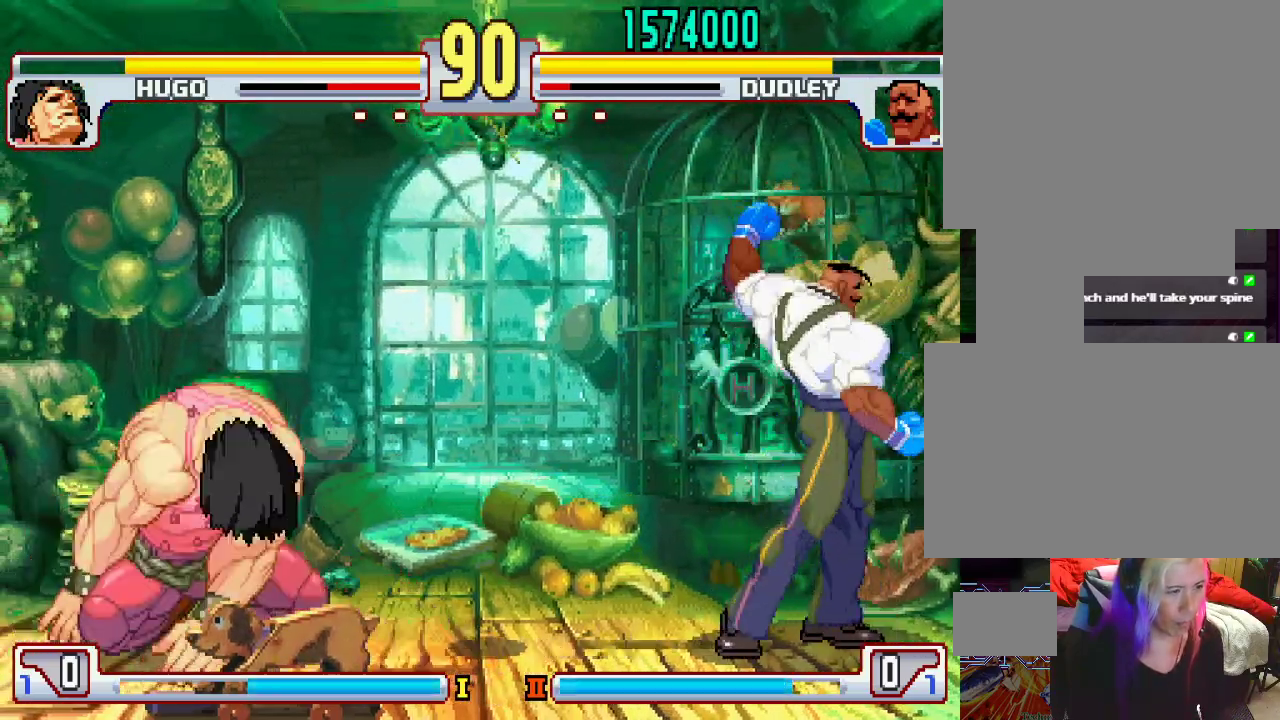
{"buttons": [], "left_stick": "center", "events": []}
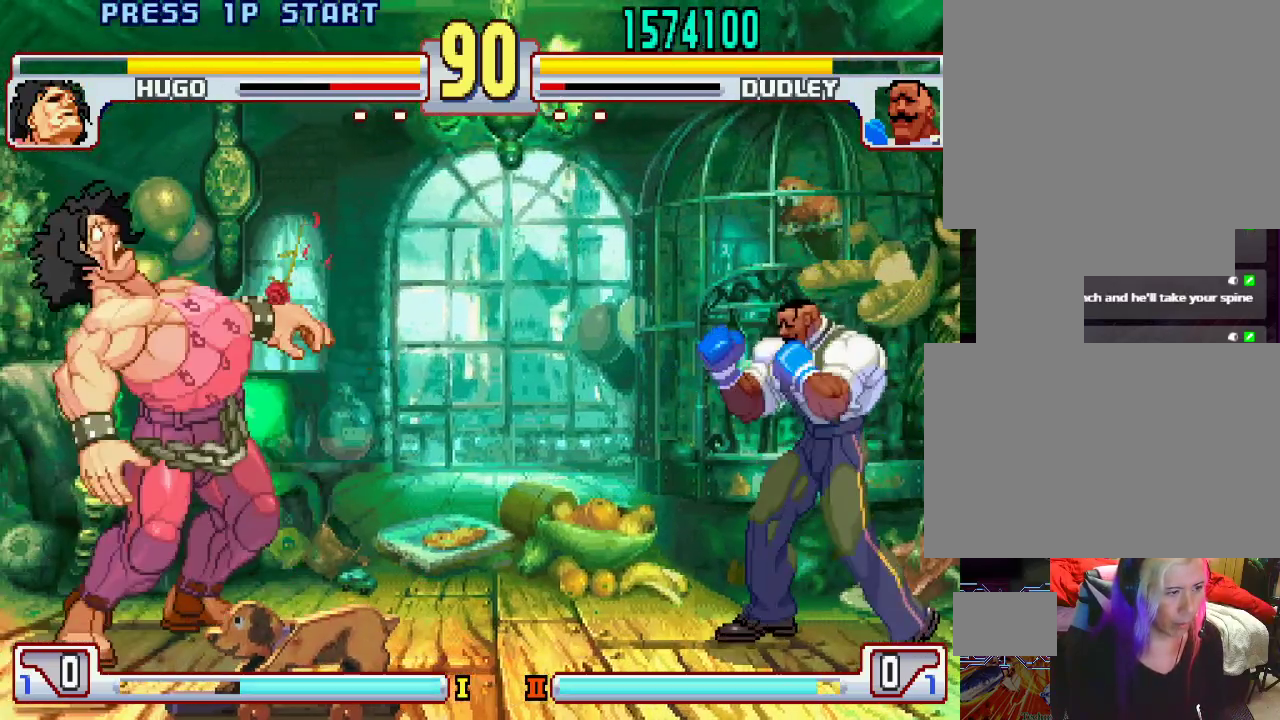
{"buttons": [], "left_stick": "center", "events": [[33, "TRIANGLE", "down"], [100, "TRIANGLE", "up"], [300, "TRIANGLE", "down"], [450, "TRIANGLE", "up"]]}
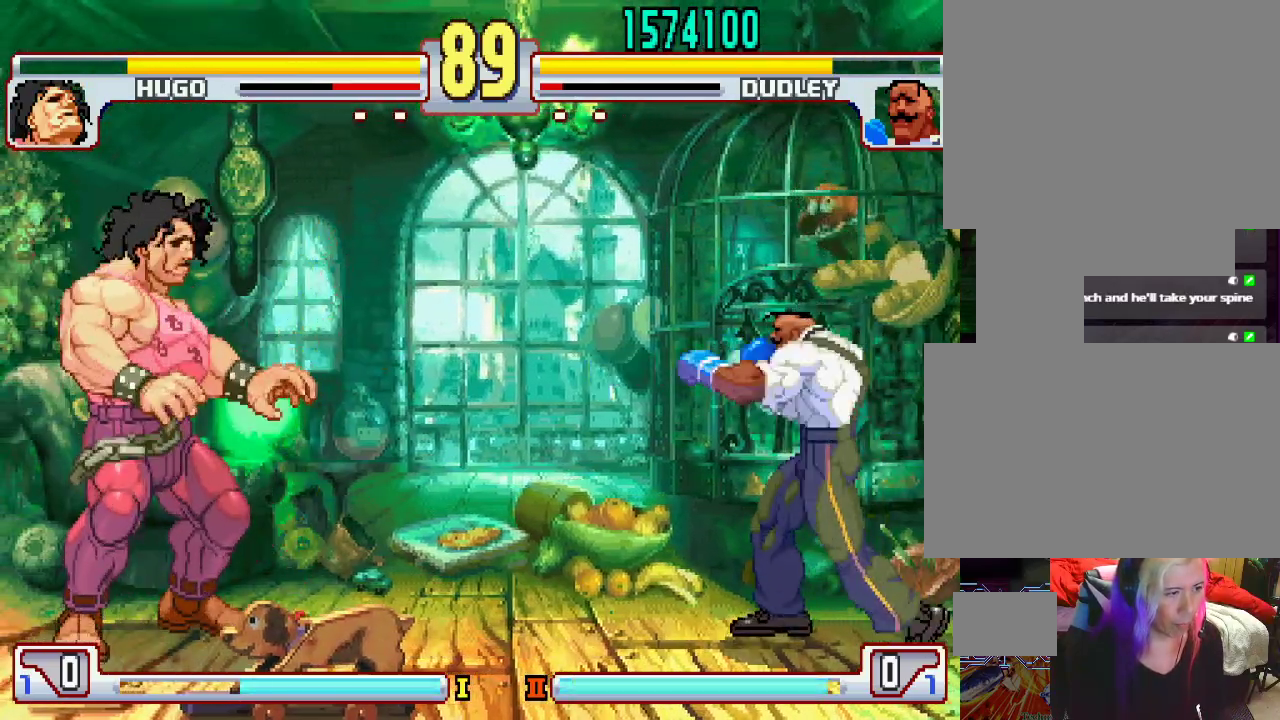
{"buttons": [], "left_stick": "left", "events": [[383, "left_stick", "left"]]}
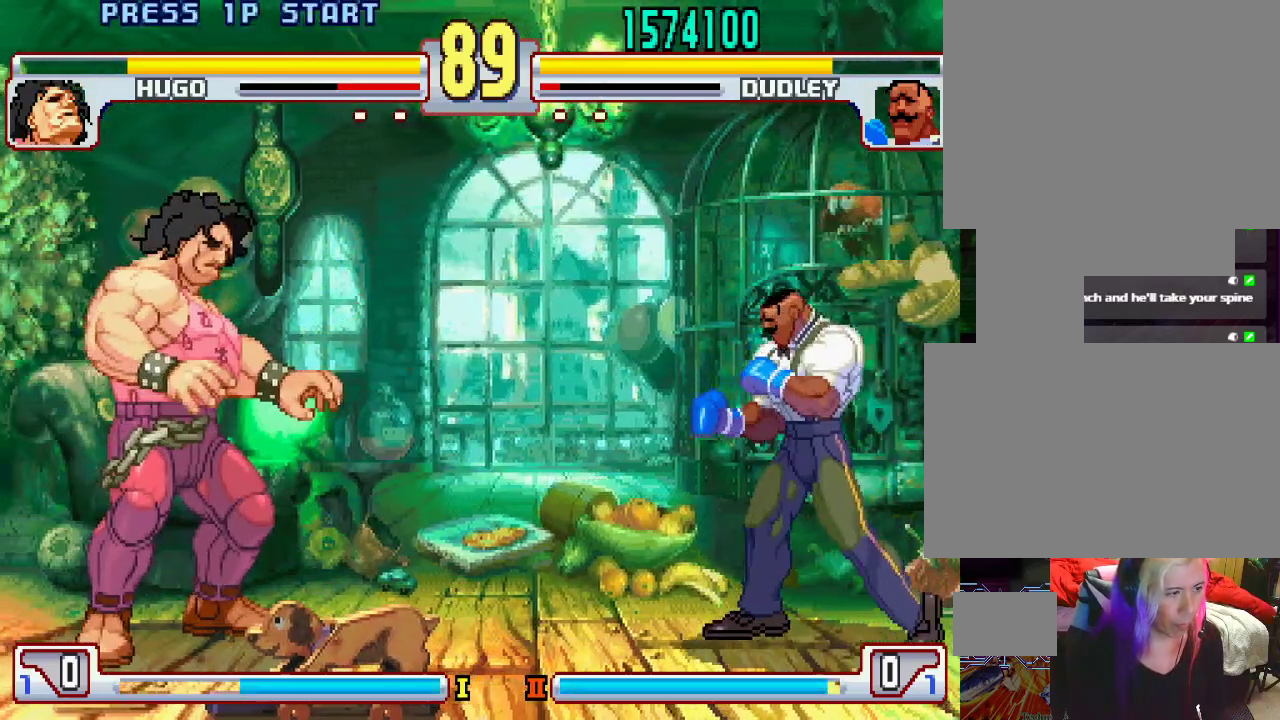
{"buttons": [], "left_stick": "left", "events": [[50, "left_stick", "center"], [100, "left_stick", "right"], [283, "left_stick", "center"], [500, "left_stick", "left"]]}
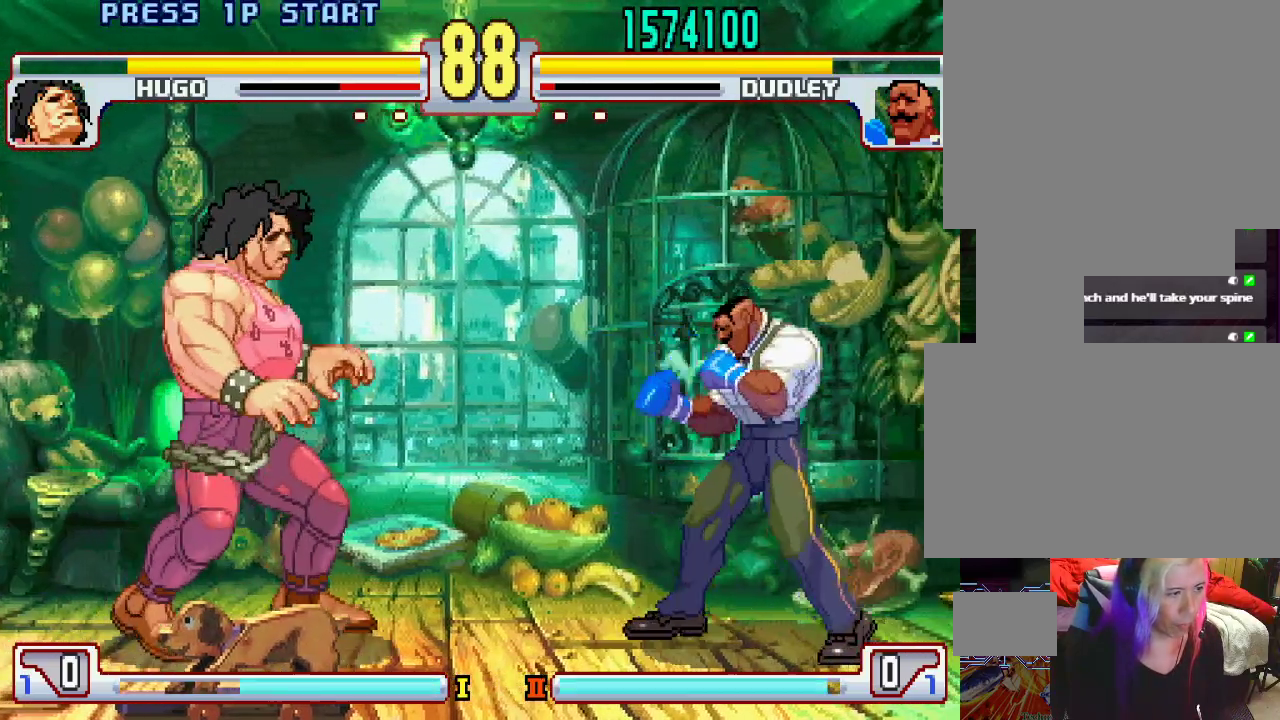
{"buttons": [], "left_stick": "center", "events": [[133, "left_stick", "center"], [217, "left_stick", "right"], [500, "left_stick", "center"]]}
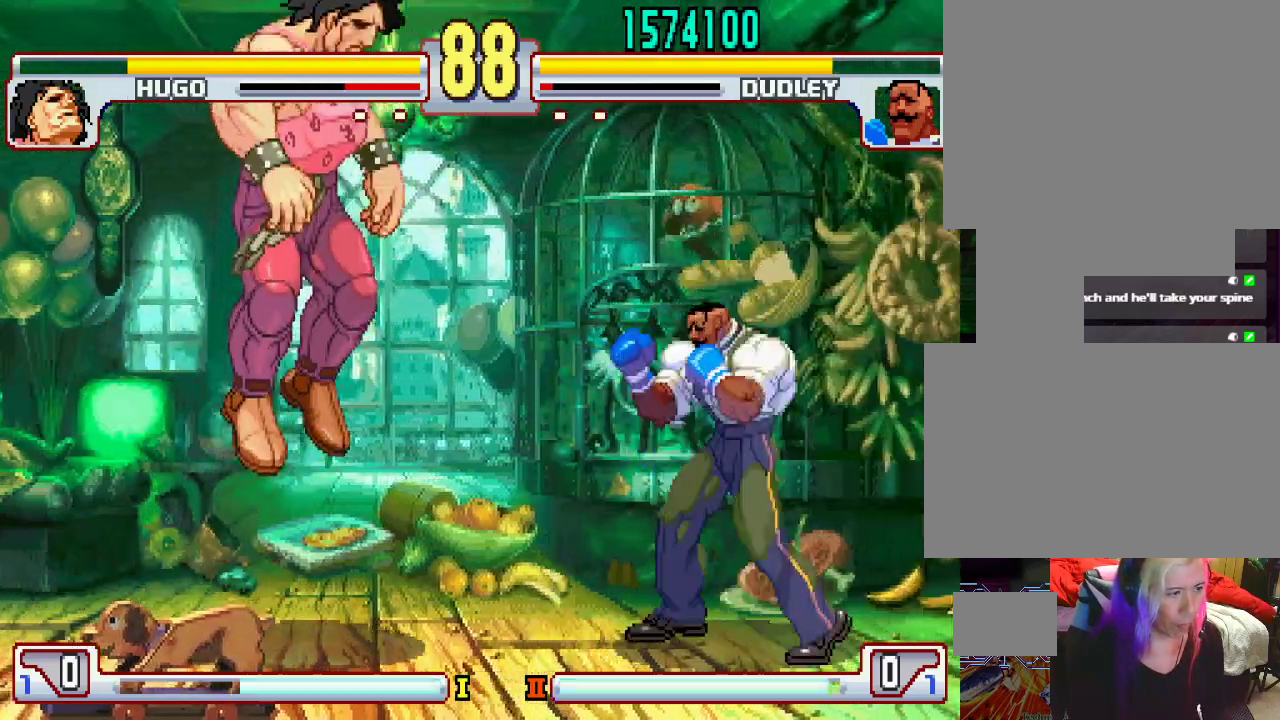
{"buttons": ["L1"], "left_stick": "right", "events": [[67, "left_stick", "left"], [133, "left_stick", "center"], [183, "left_stick", "right"], [317, "L1", "down"]]}
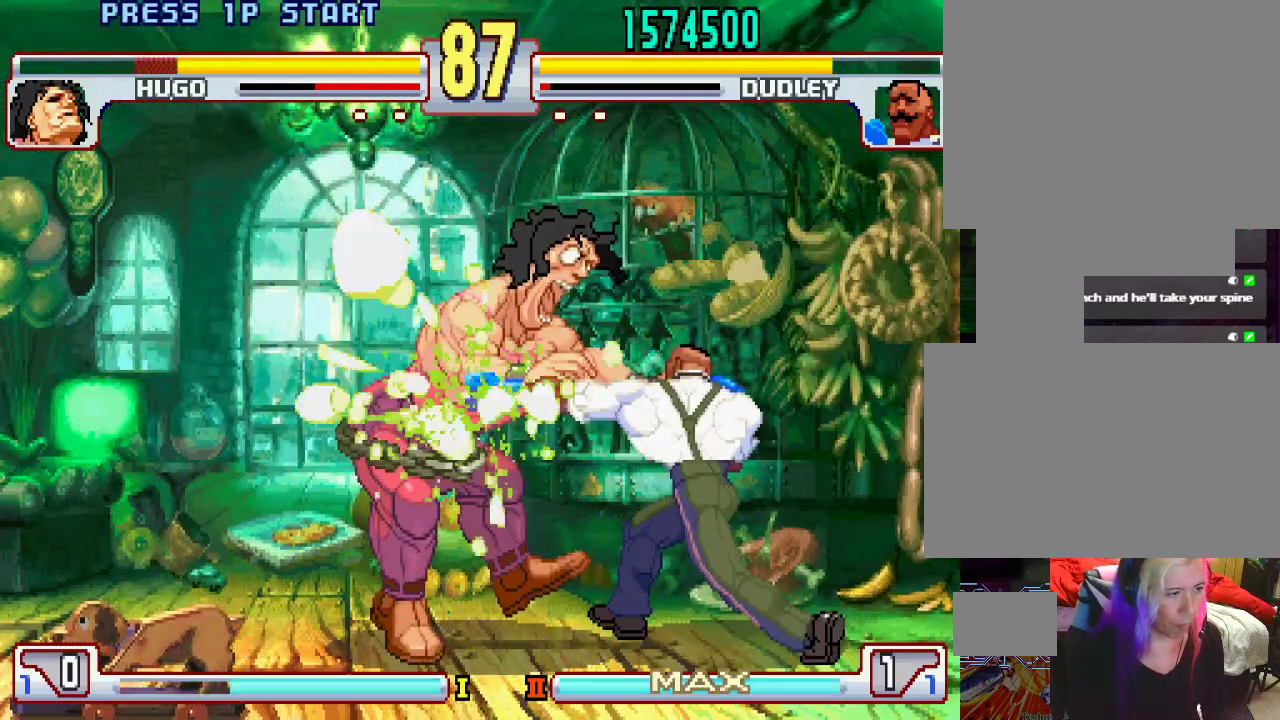
{"buttons": [], "left_stick": "left", "events": [[50, "L1", "up"], [133, "left_stick", "center"], [433, "left_stick", "left"]]}
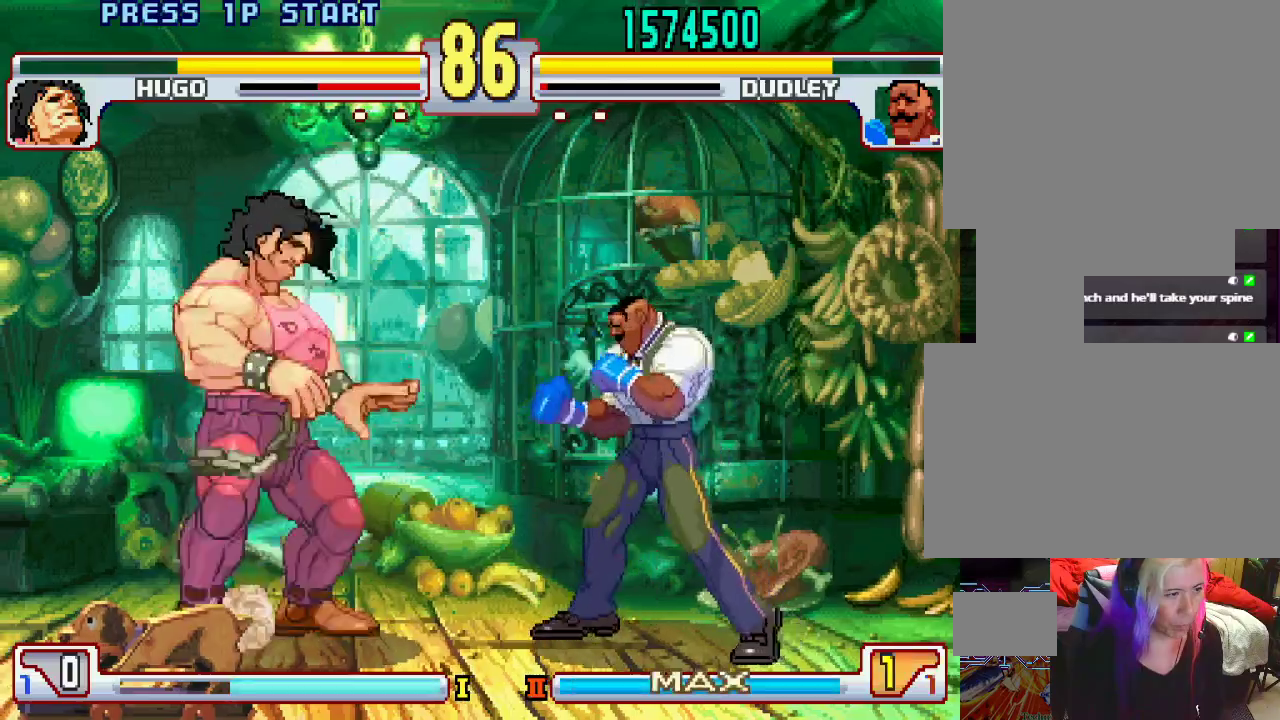
{"buttons": [], "left_stick": "center", "events": [[17, "L1", "down"], [300, "left_stick", "center"], [450, "L1", "up"]]}
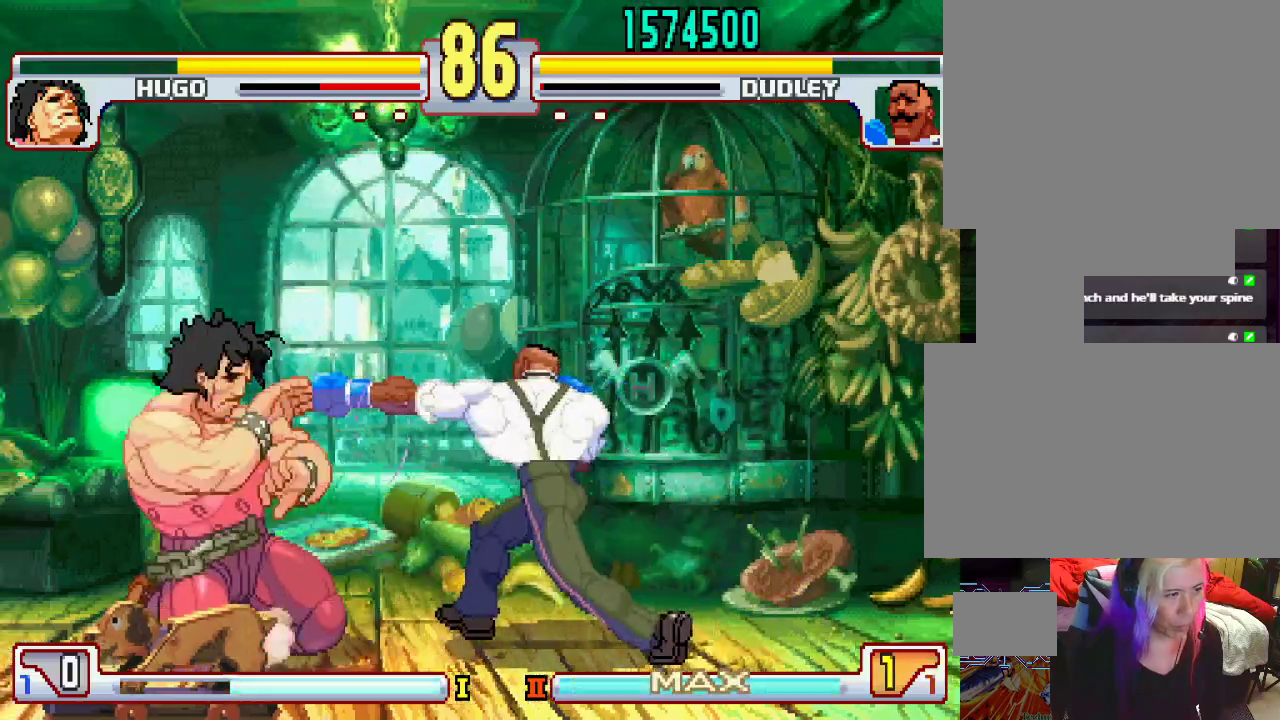
{"buttons": ["L1"], "left_stick": "center", "events": [[300, "L1", "down"]]}
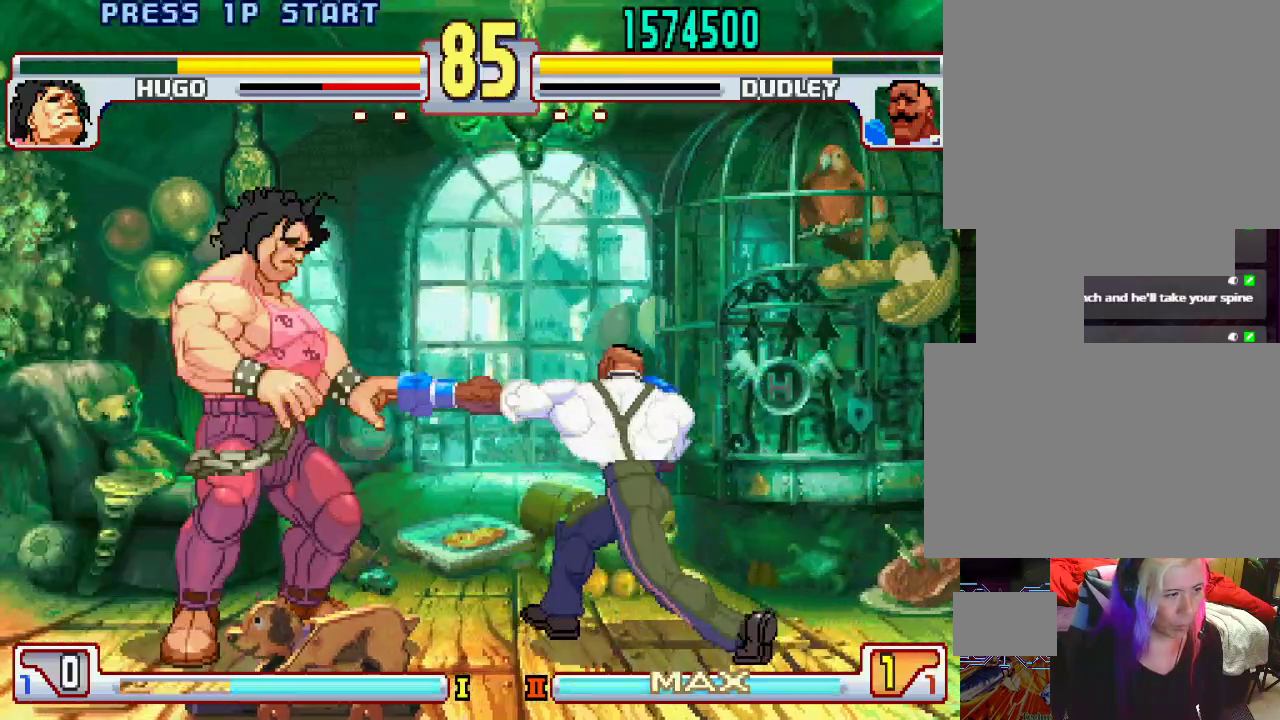
{"buttons": [], "left_stick": "right", "events": [[100, "L1", "up"], [233, "left_stick", "right"]]}
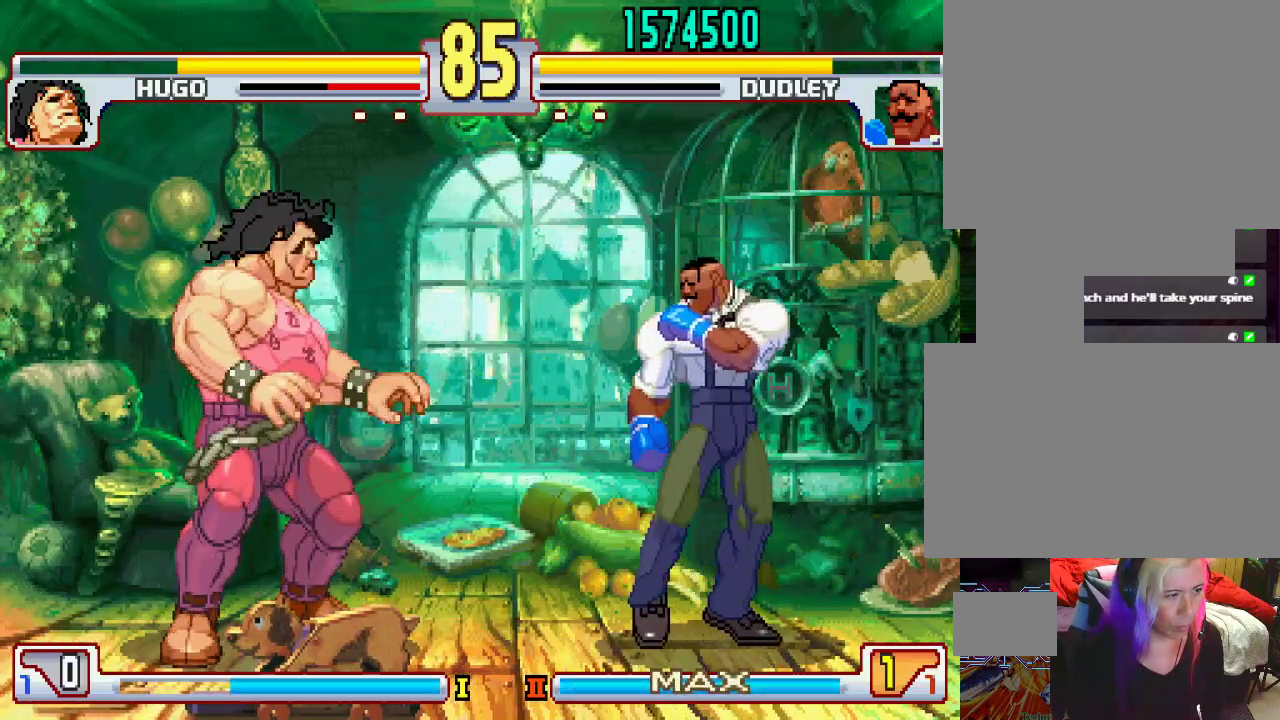
{"buttons": [], "left_stick": "center", "events": [[83, "left_stick", "center"], [300, "TRIANGLE", "down"], [400, "TRIANGLE", "up"]]}
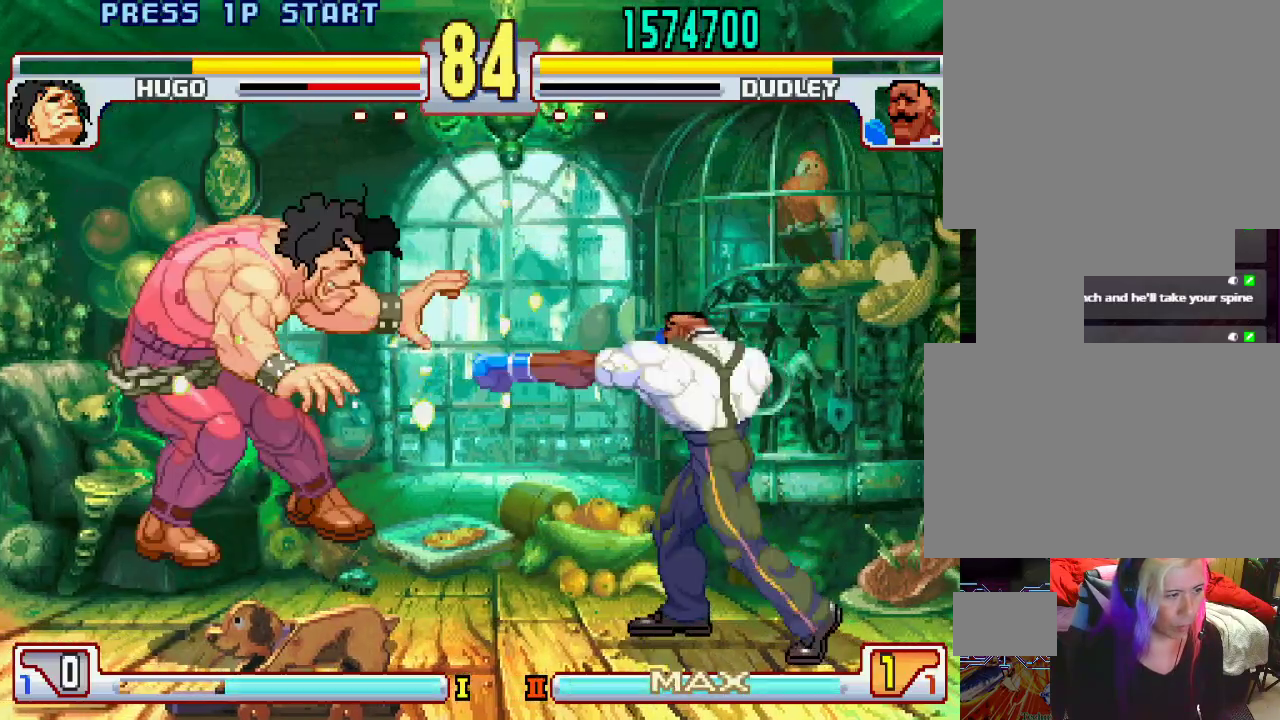
{"buttons": [], "left_stick": "left", "events": [[267, "left_stick", "left"]]}
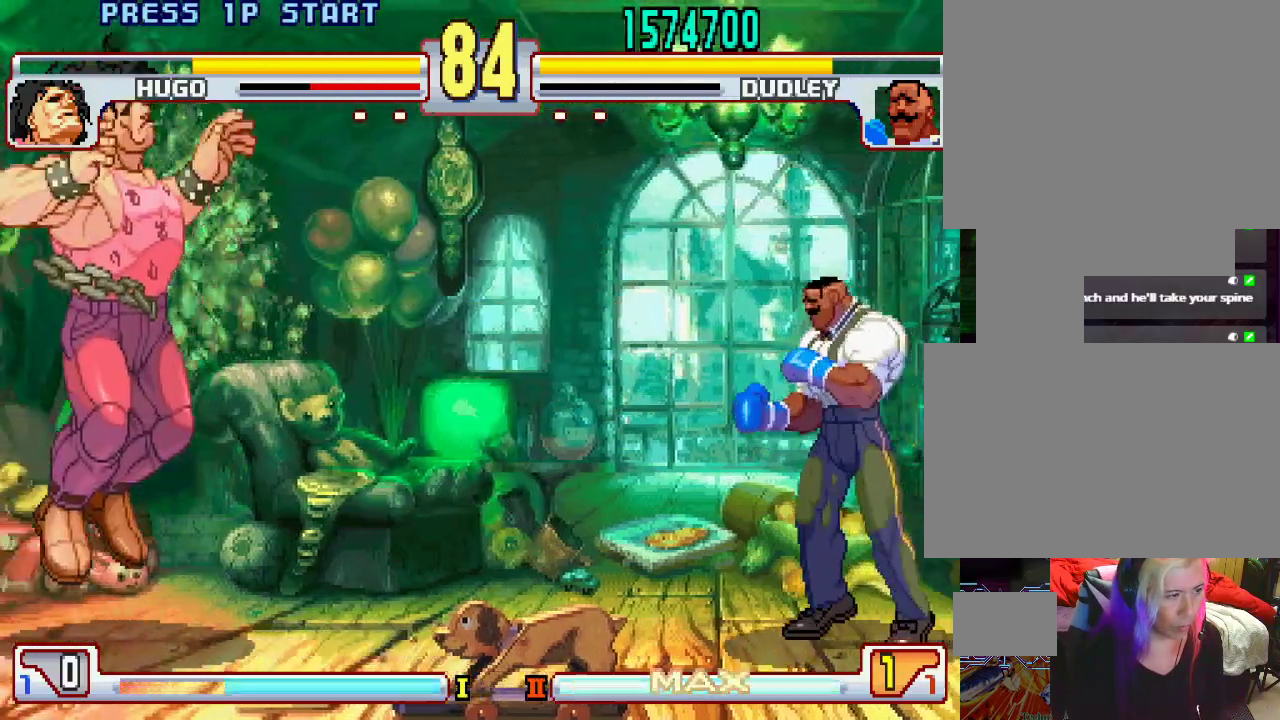
{"buttons": [], "left_stick": "right", "events": [[417, "left_stick", "center"], [467, "left_stick", "right"]]}
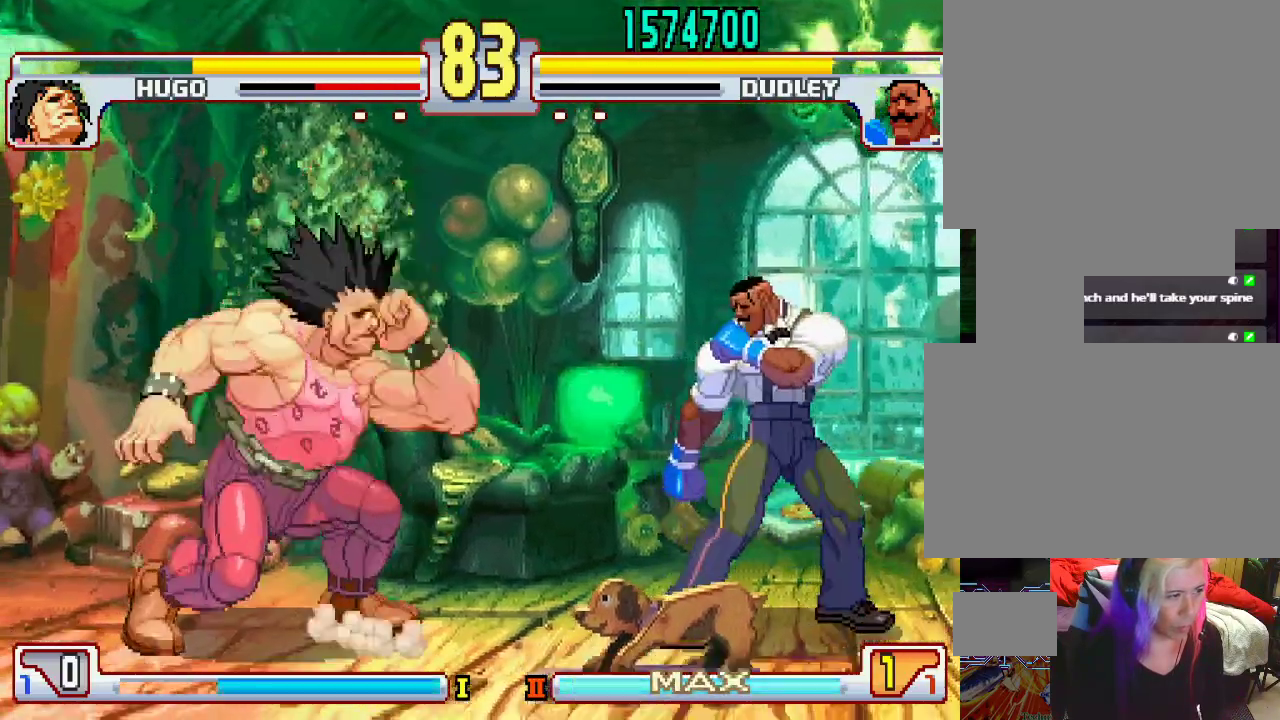
{"buttons": ["L1"], "left_stick": "left", "events": [[167, "left_stick", "center"], [233, "left_stick", "left"], [417, "L1", "down"]]}
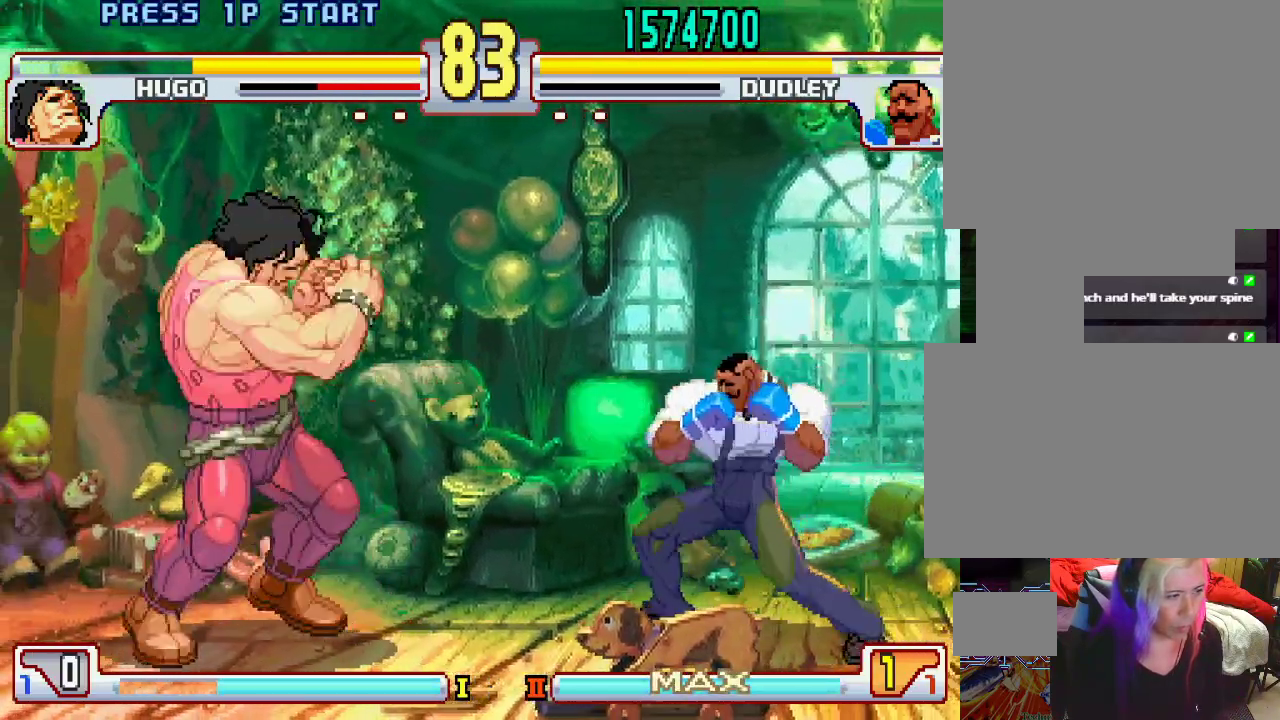
{"buttons": [], "left_stick": "center", "events": [[317, "left_stick", "center"], [417, "L1", "up"]]}
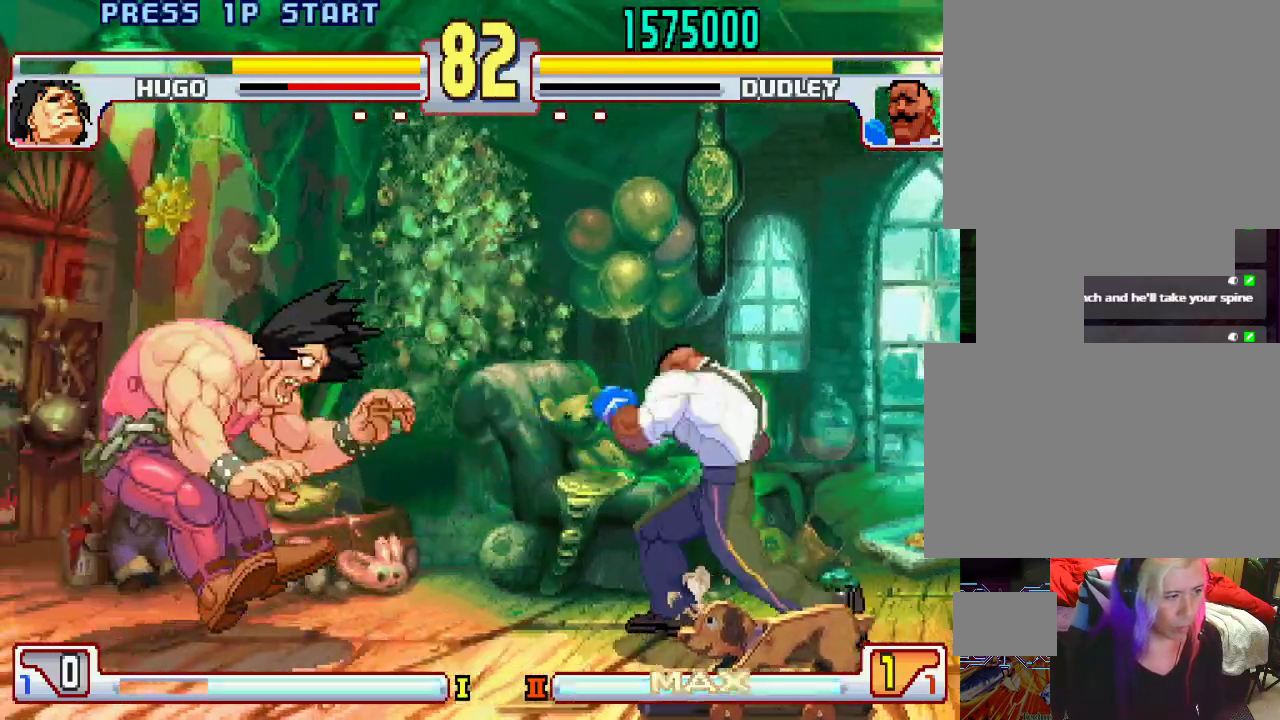
{"buttons": ["L1"], "left_stick": "left", "events": [[183, "left_stick", "left"], [300, "L1", "down"]]}